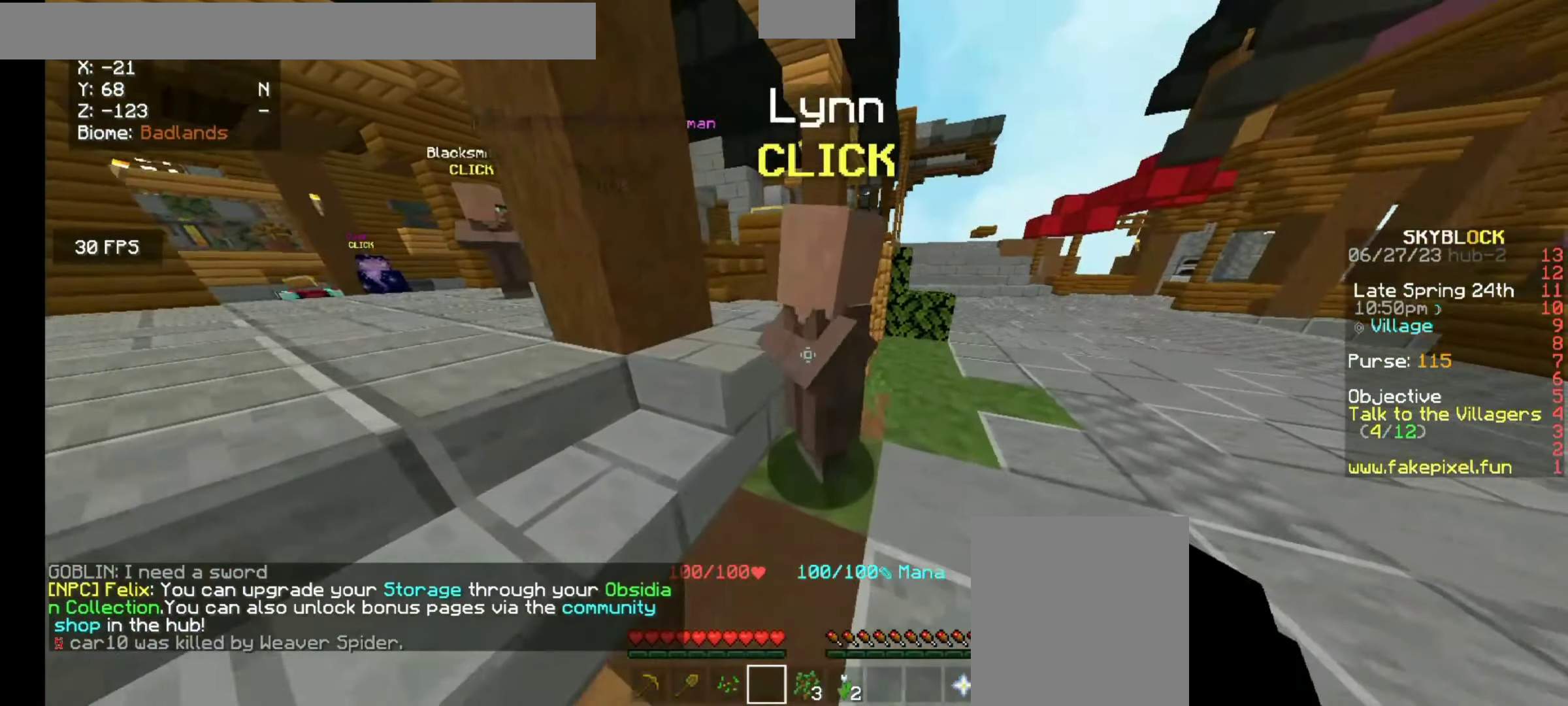
Gameplay with keyboard and mouse; each line is a JSON object with the keys and mouse buttons held at the frame after it. "events" lists presses ("down") and releases ("up") of "a", "d", "s", "space", "w", "mouse_left" and "mouse_right" between this image and that frame as [ms after this image, input, new state], when the widget could be followed in between. "mouse_left", "mouse_right" = the "left", "right" buttons of the "mouse" list. No other keys are recorded. Fast repeated clicks can show as one long hold. Mouse movement is not recorded.
{"keys": [], "mouse": [], "events": [[134, "mouse_right", "up"]]}
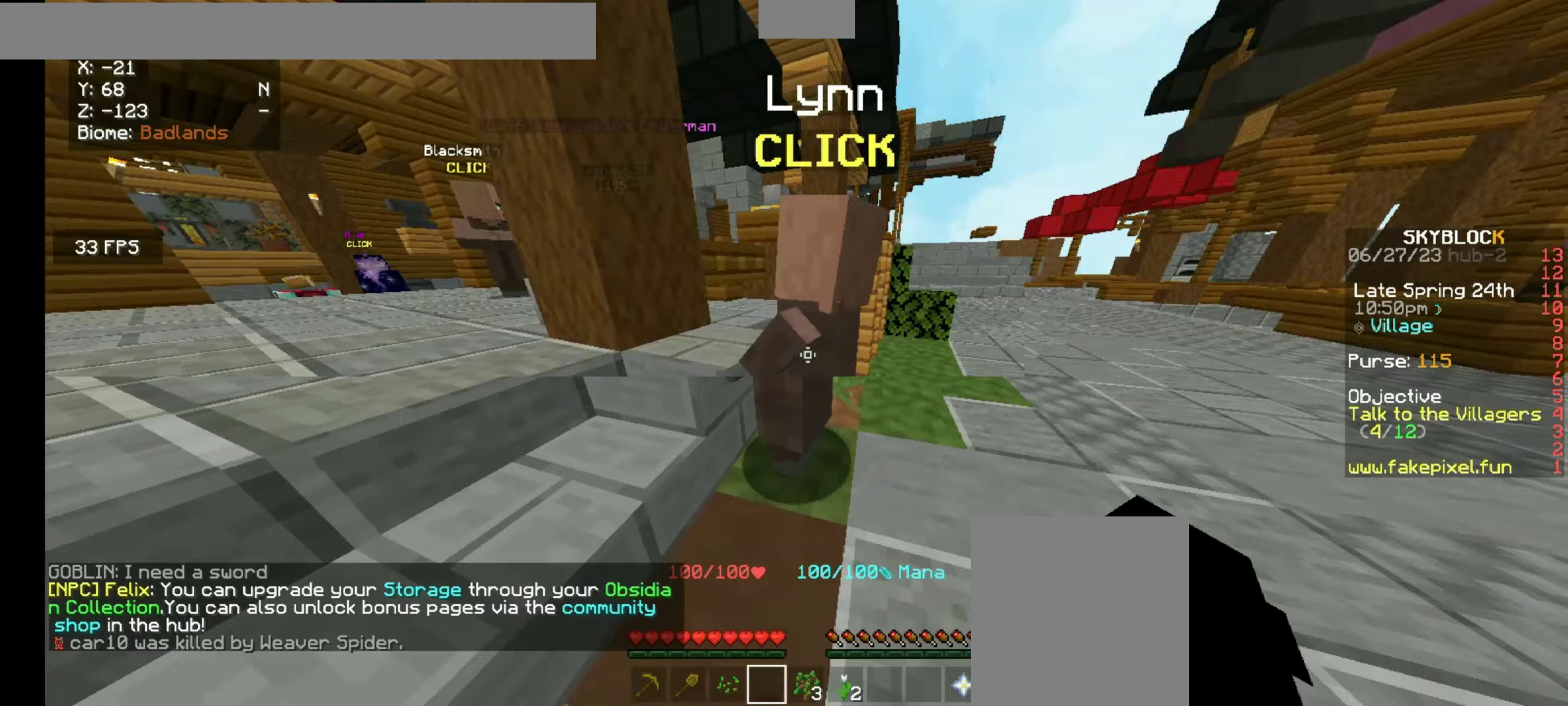
{"keys": [], "mouse": [], "events": []}
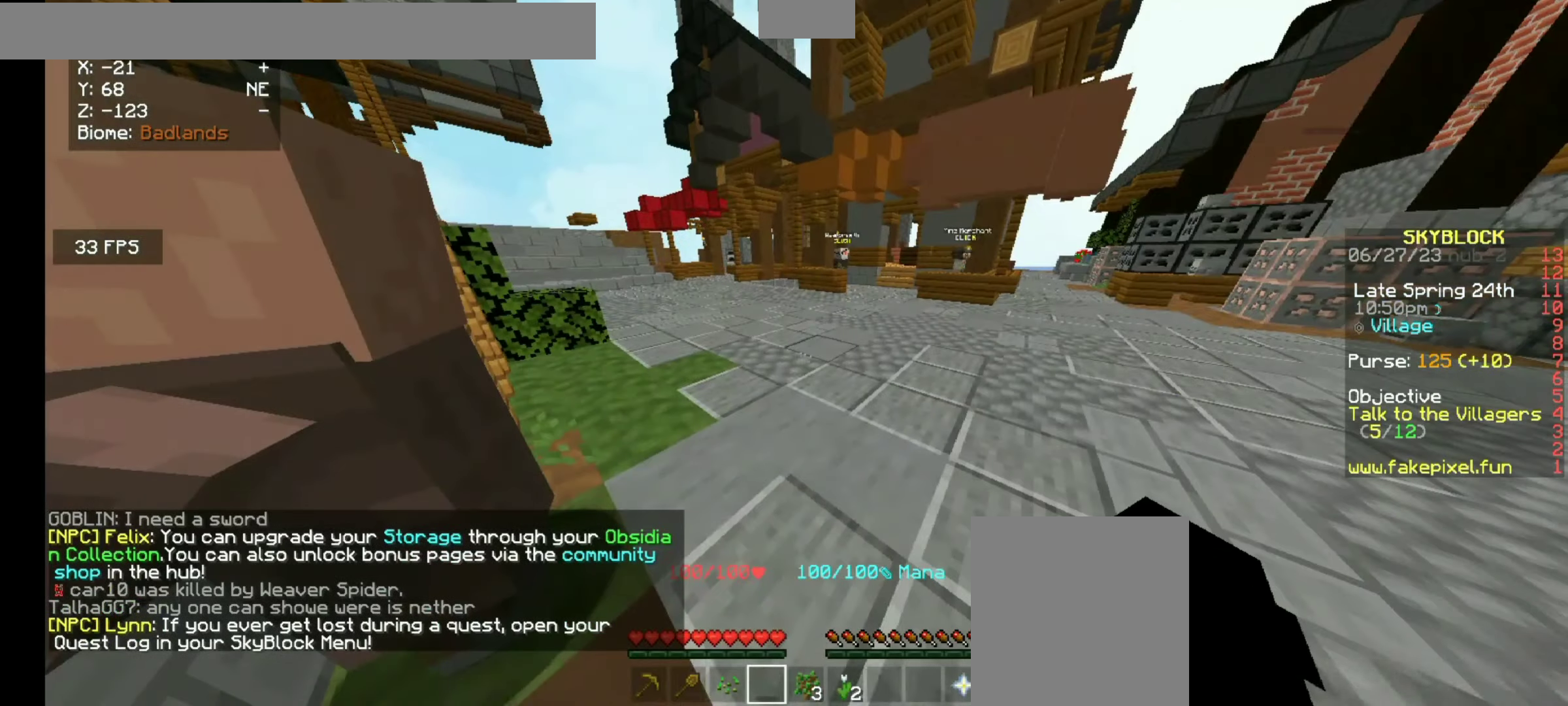
{"keys": ["w"], "mouse": [], "events": [[367, "w", "down"]]}
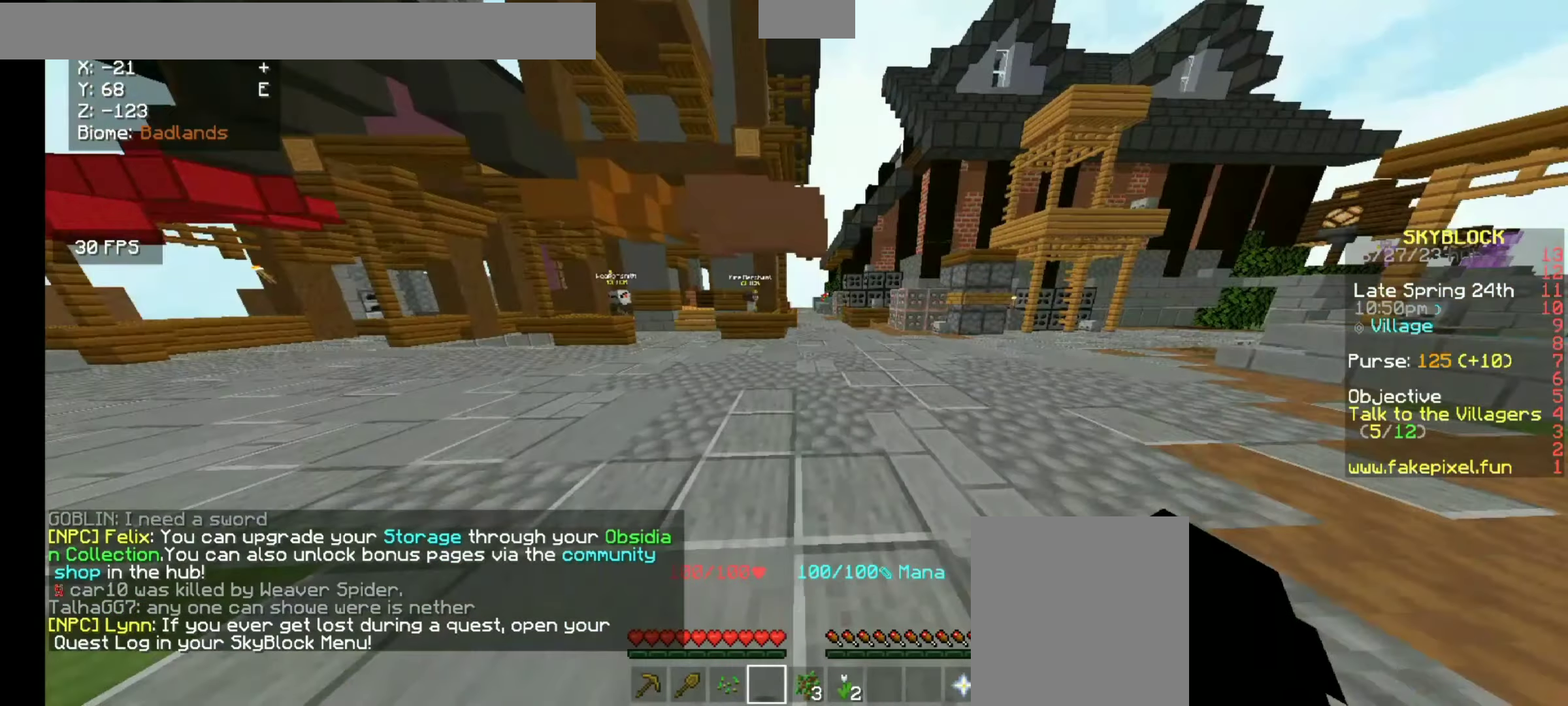
{"keys": ["w"], "mouse": [], "events": []}
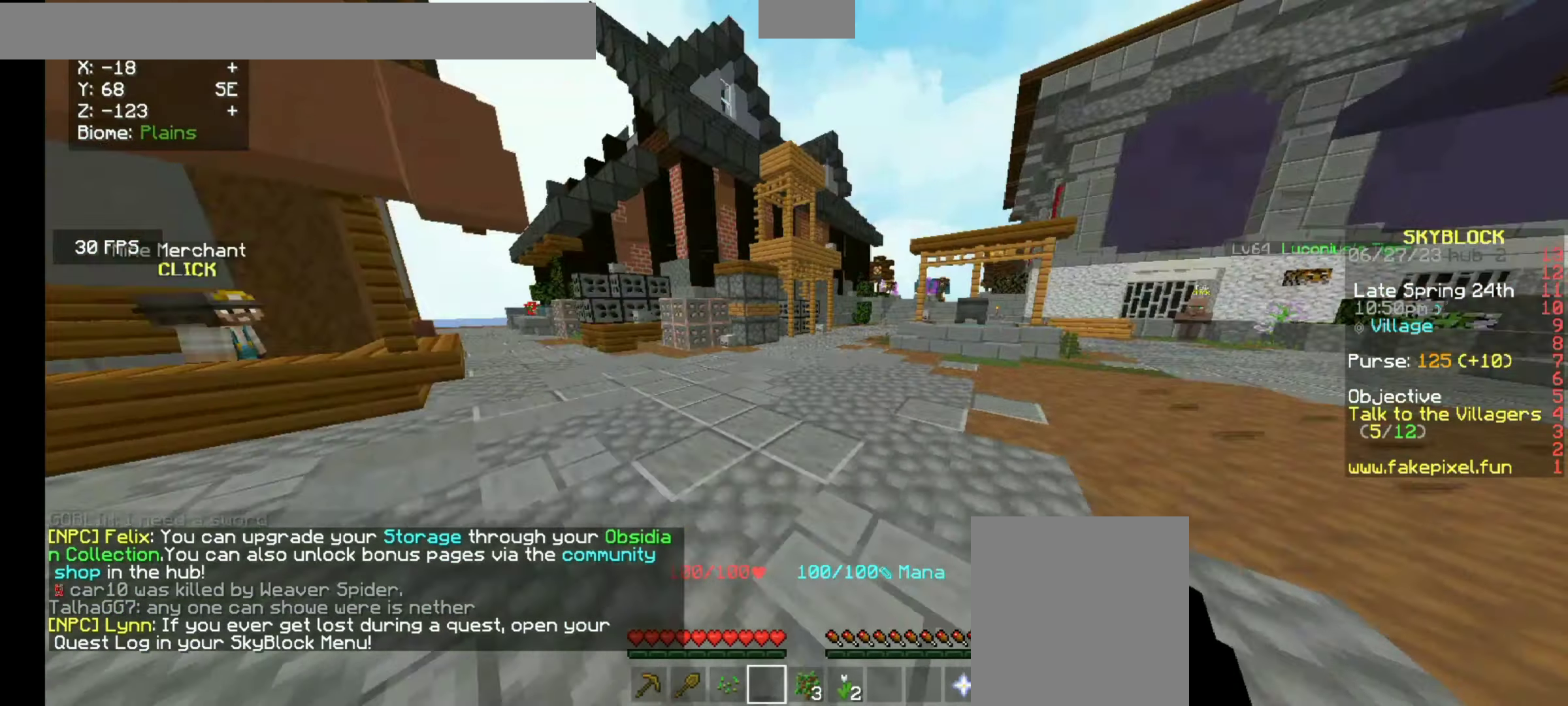
{"keys": ["w"], "mouse": [], "events": []}
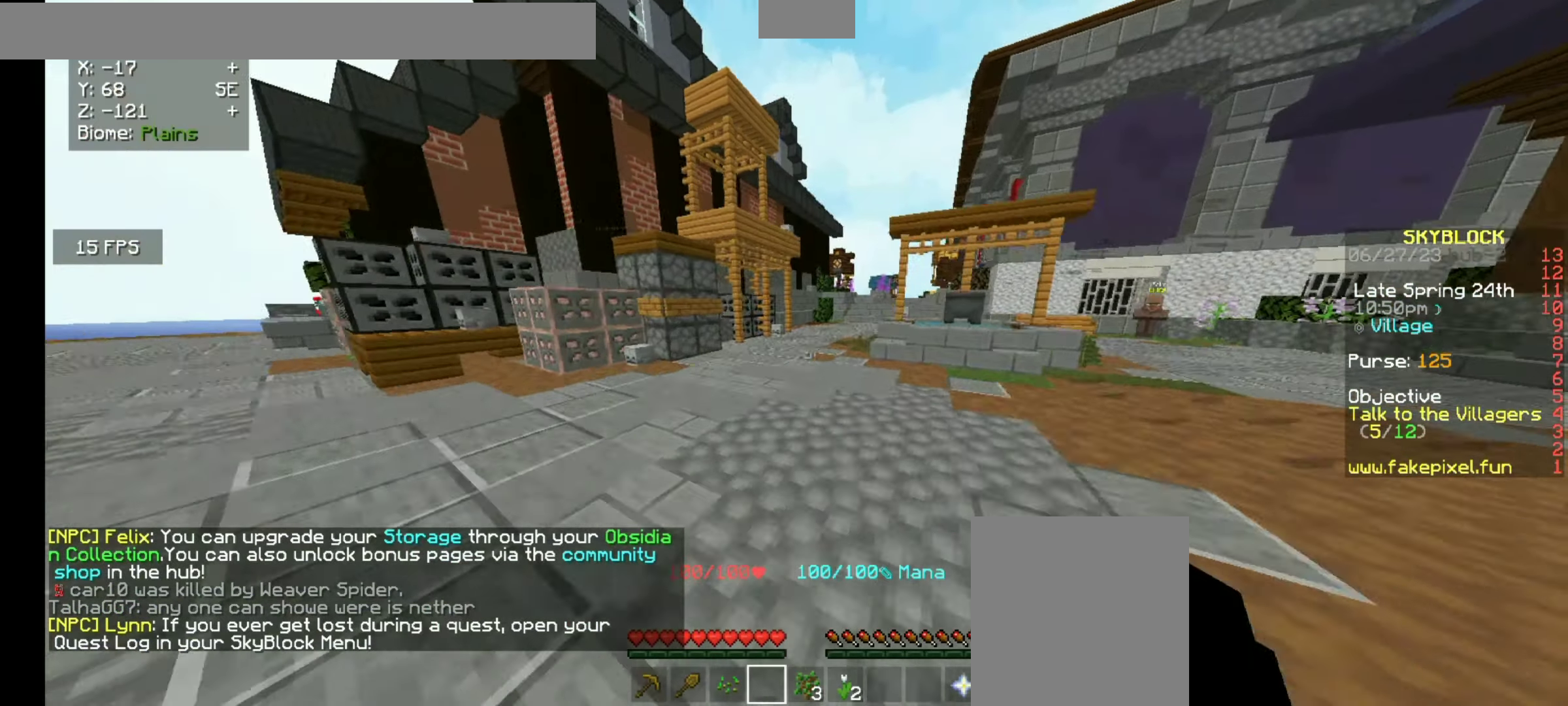
{"keys": ["space", "w"], "mouse": [], "events": [[100, "space", "down"]]}
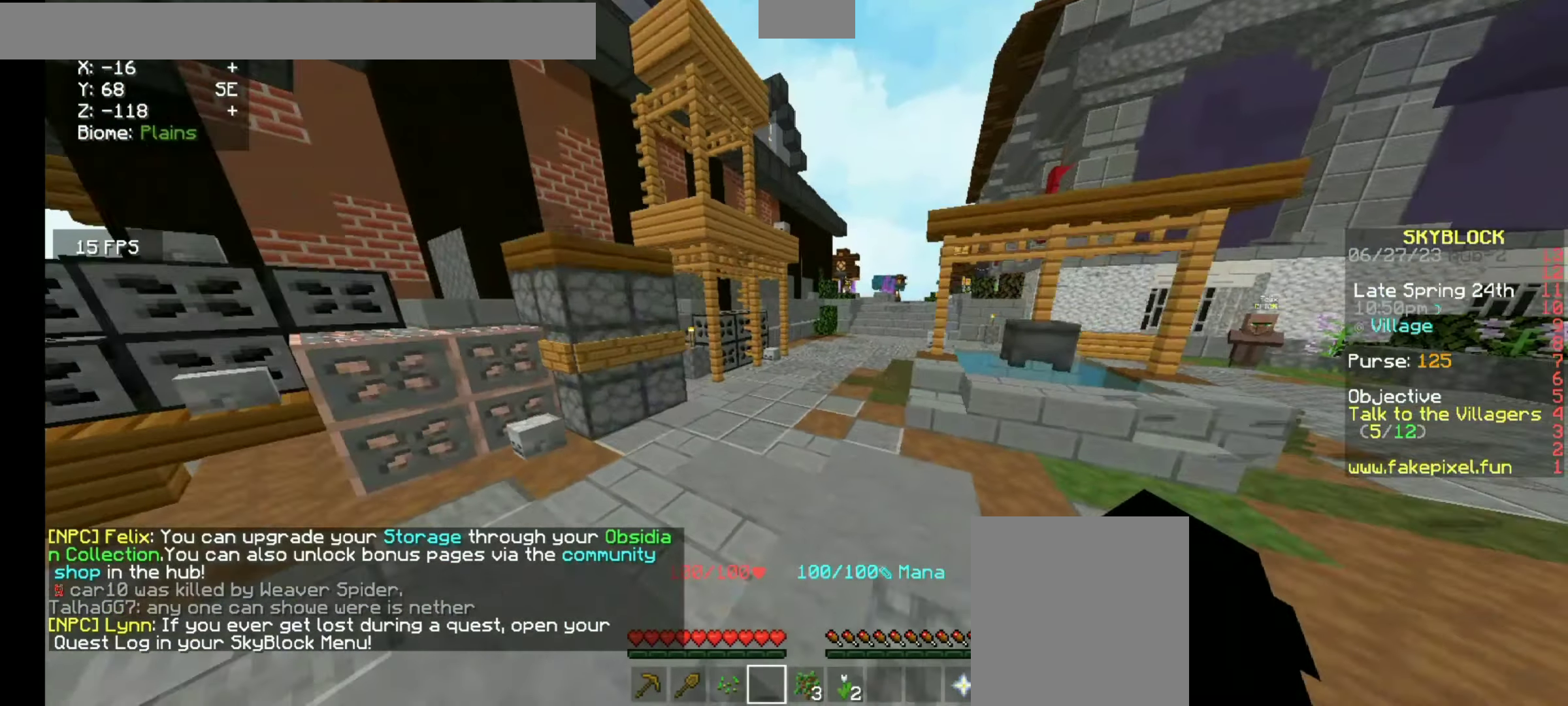
{"keys": ["space", "w"], "mouse": [], "events": []}
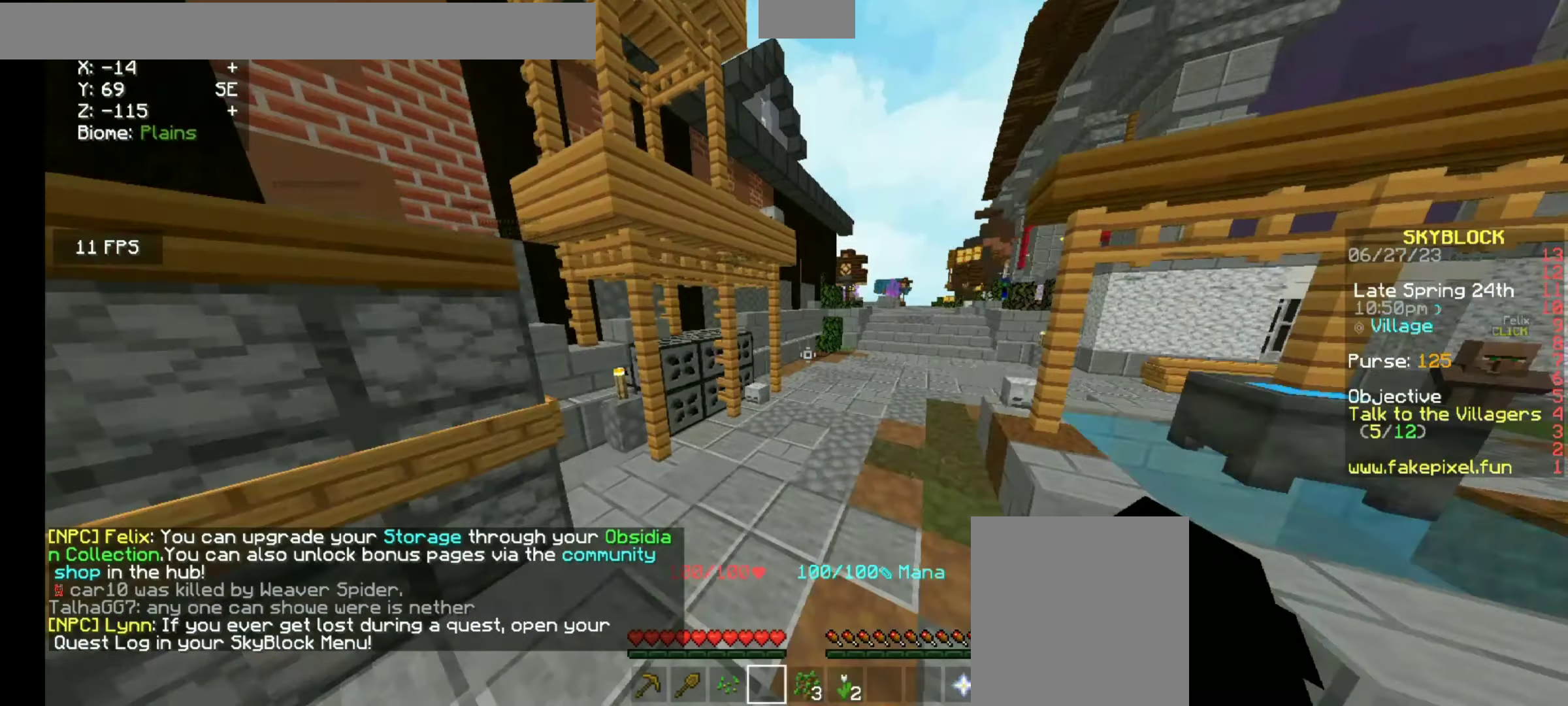
{"keys": ["space", "w"], "mouse": [], "events": []}
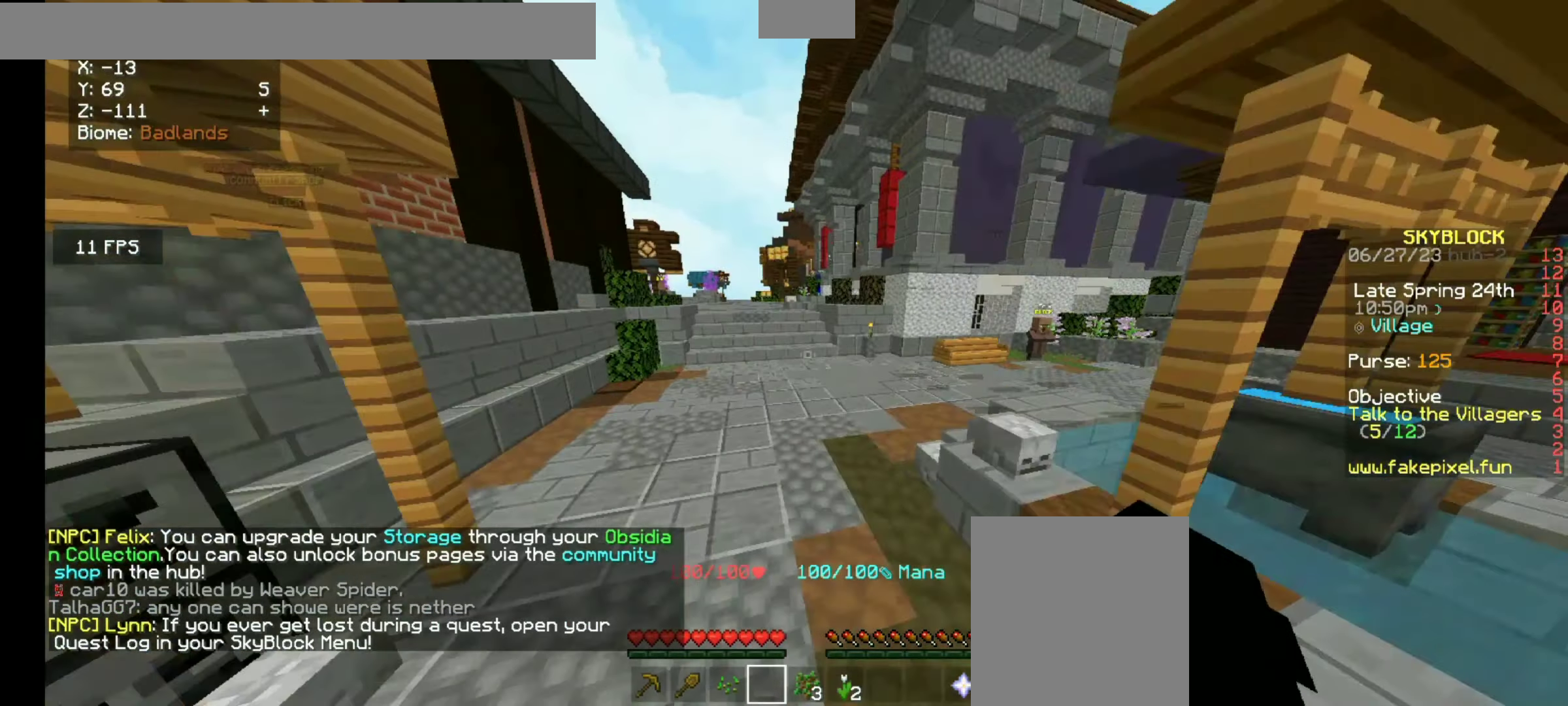
{"keys": ["space", "w"], "mouse": [], "events": []}
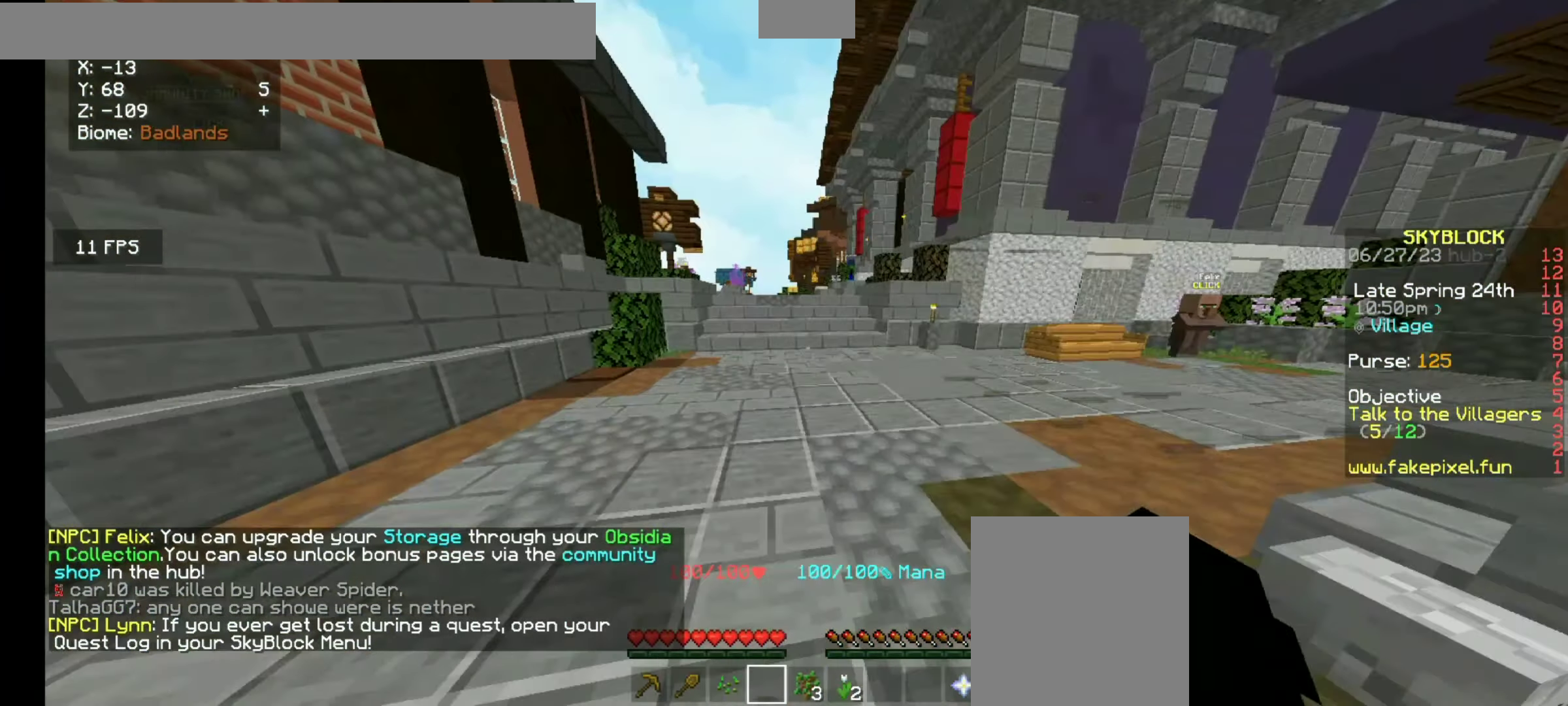
{"keys": ["space", "w"], "mouse": [], "events": []}
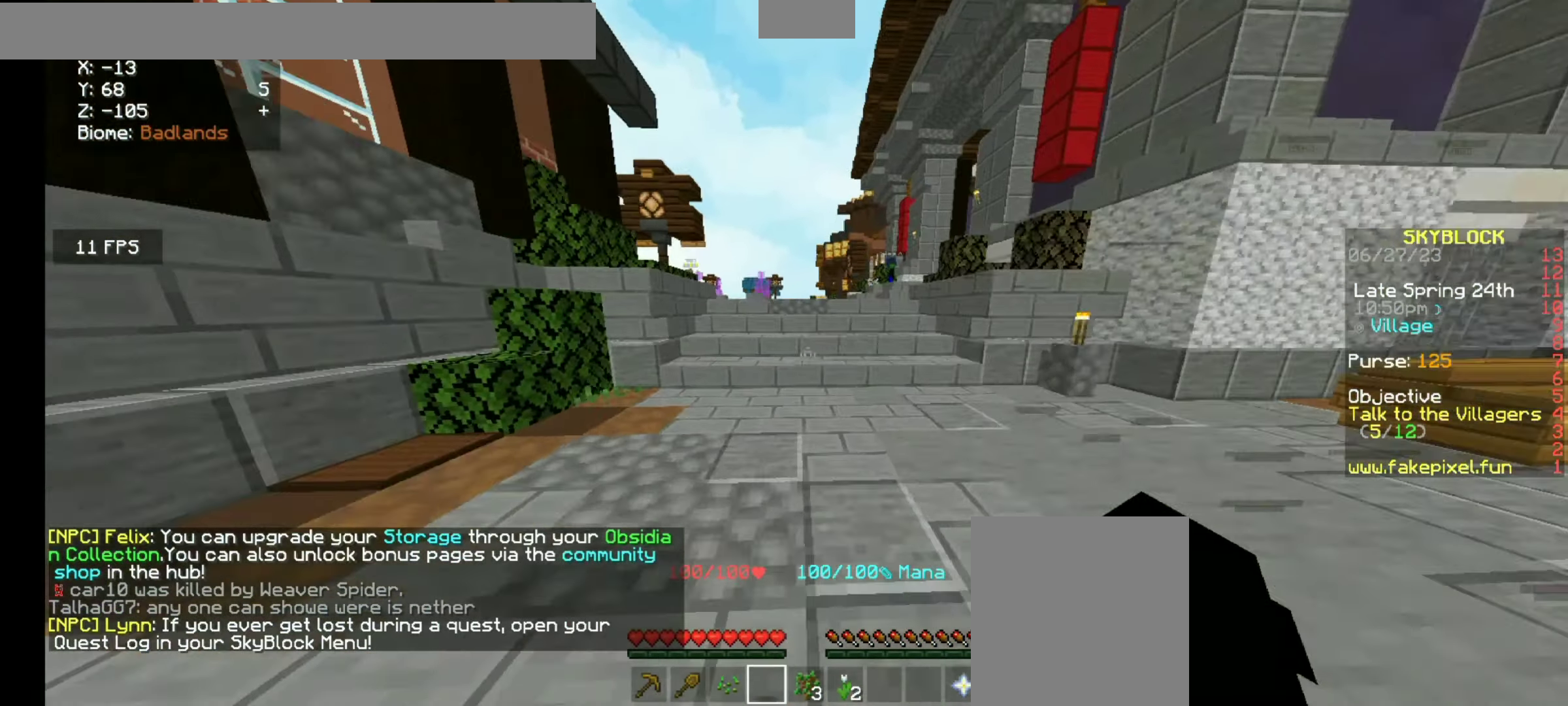
{"keys": ["space", "w"], "mouse": [], "events": []}
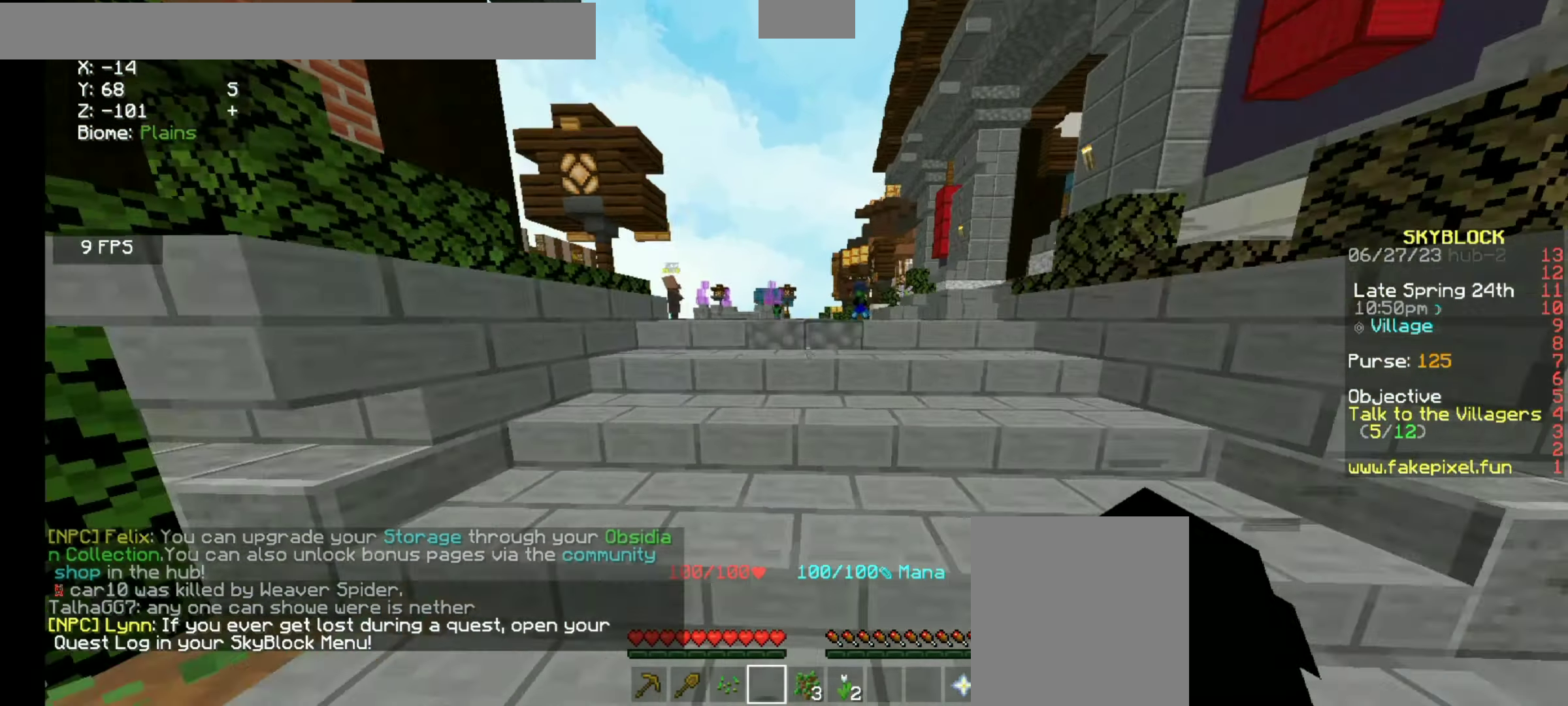
{"keys": ["space", "w"], "mouse": [], "events": []}
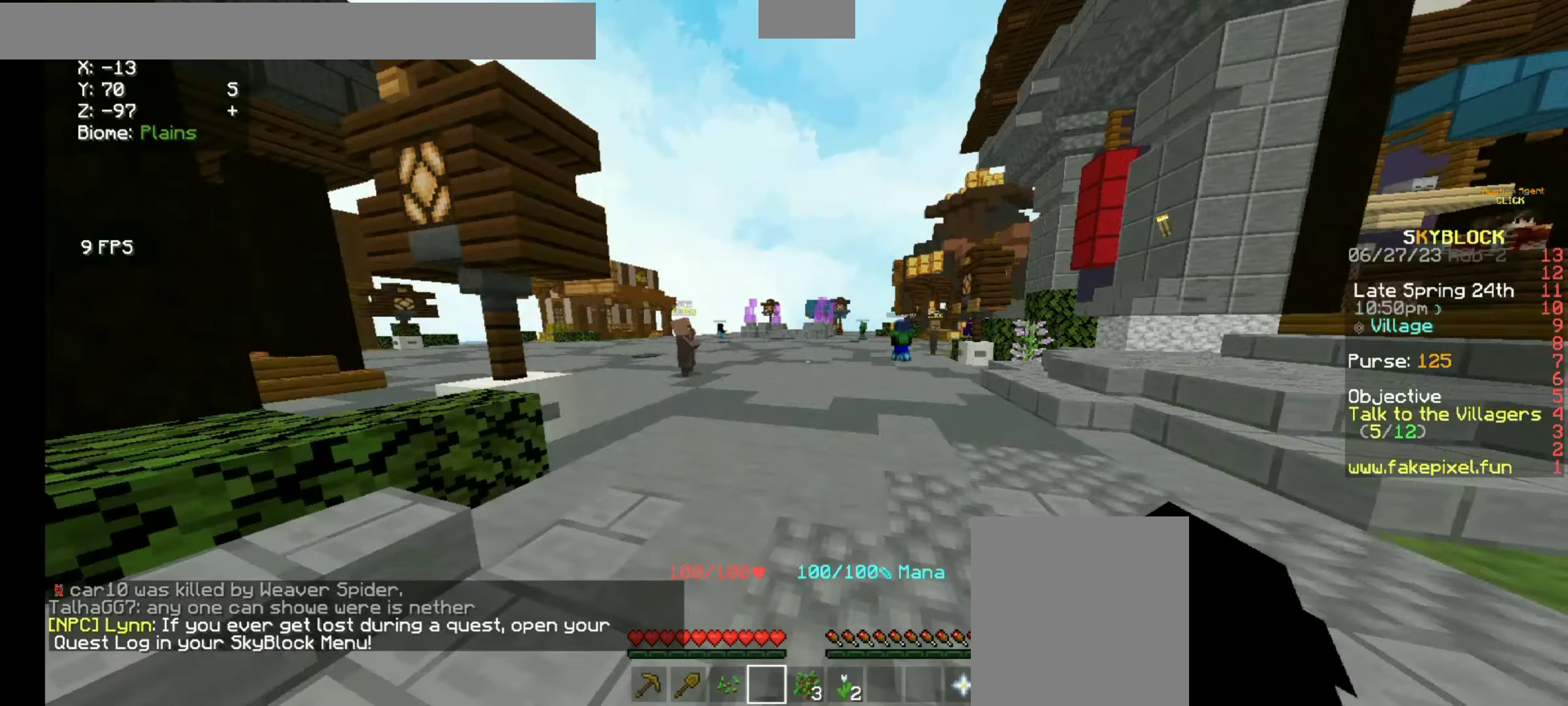
{"keys": ["space", "w"], "mouse": [], "events": []}
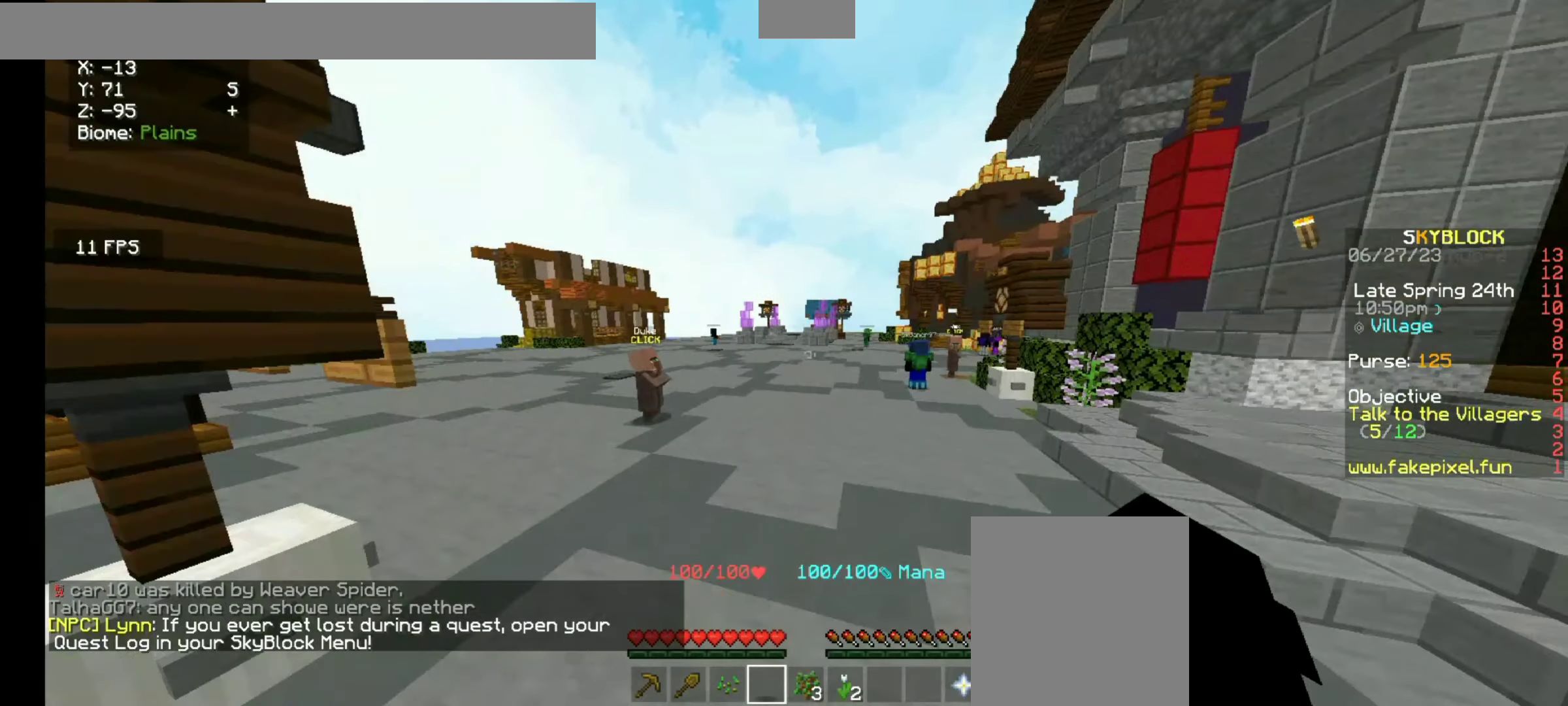
{"keys": ["space", "w"], "mouse": [], "events": []}
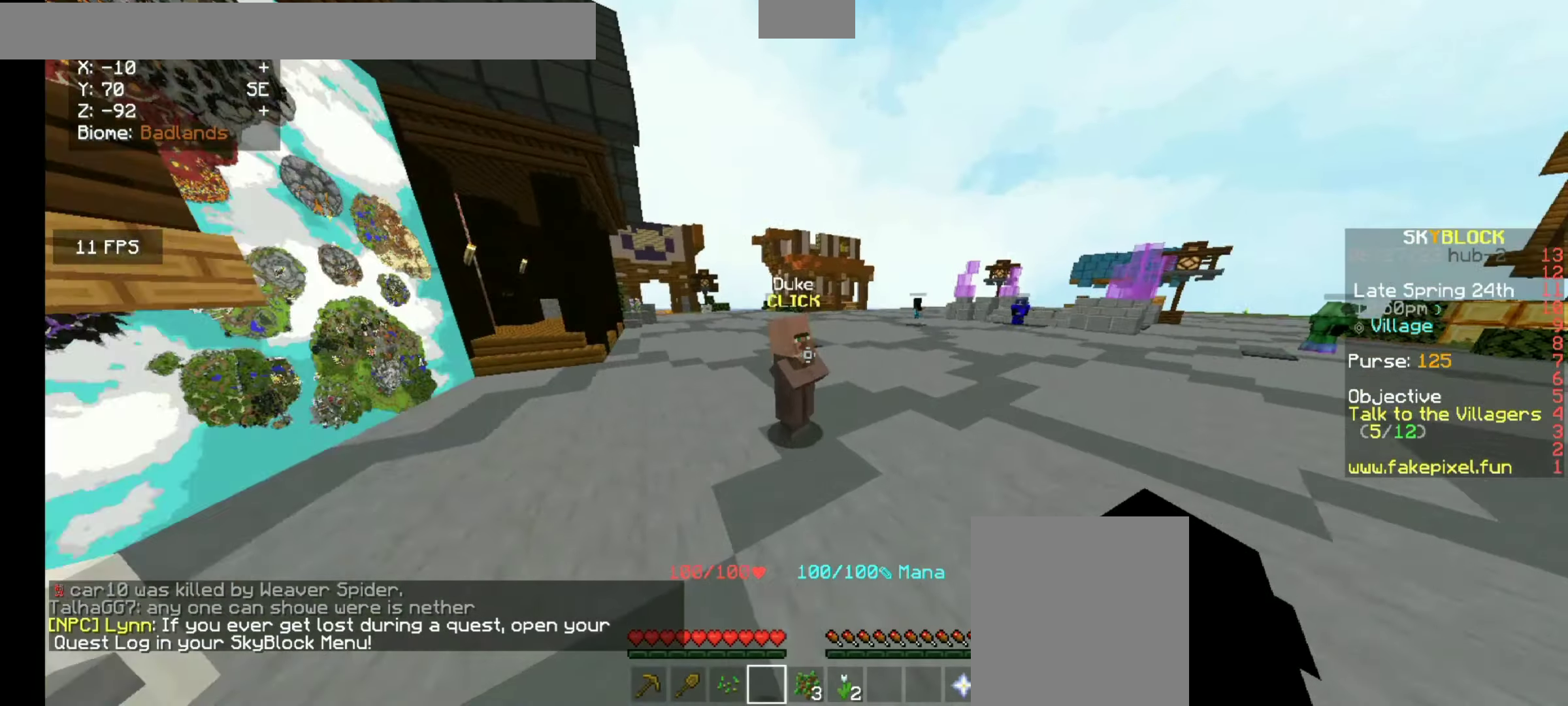
{"keys": ["space", "w"], "mouse": [], "events": []}
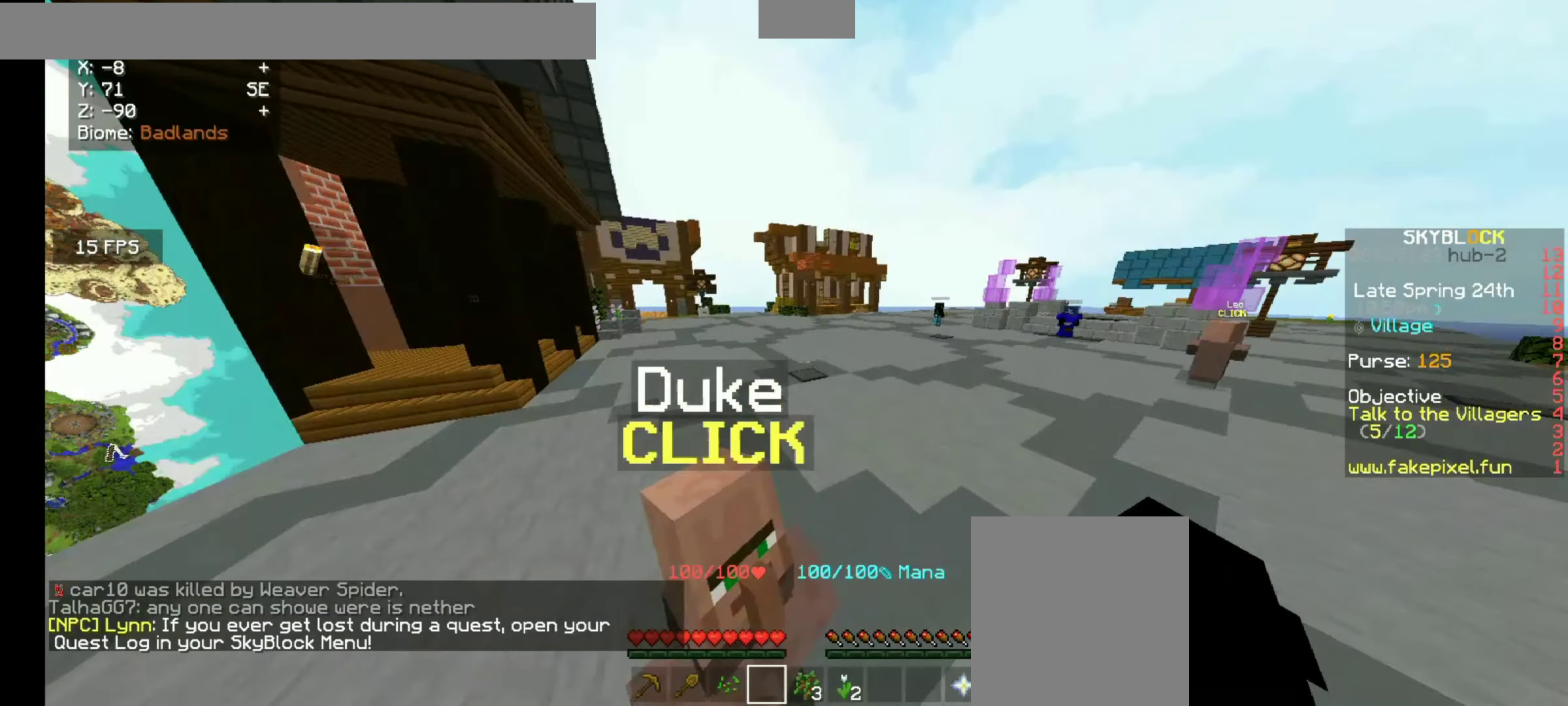
{"keys": ["space", "w"], "mouse": [], "events": []}
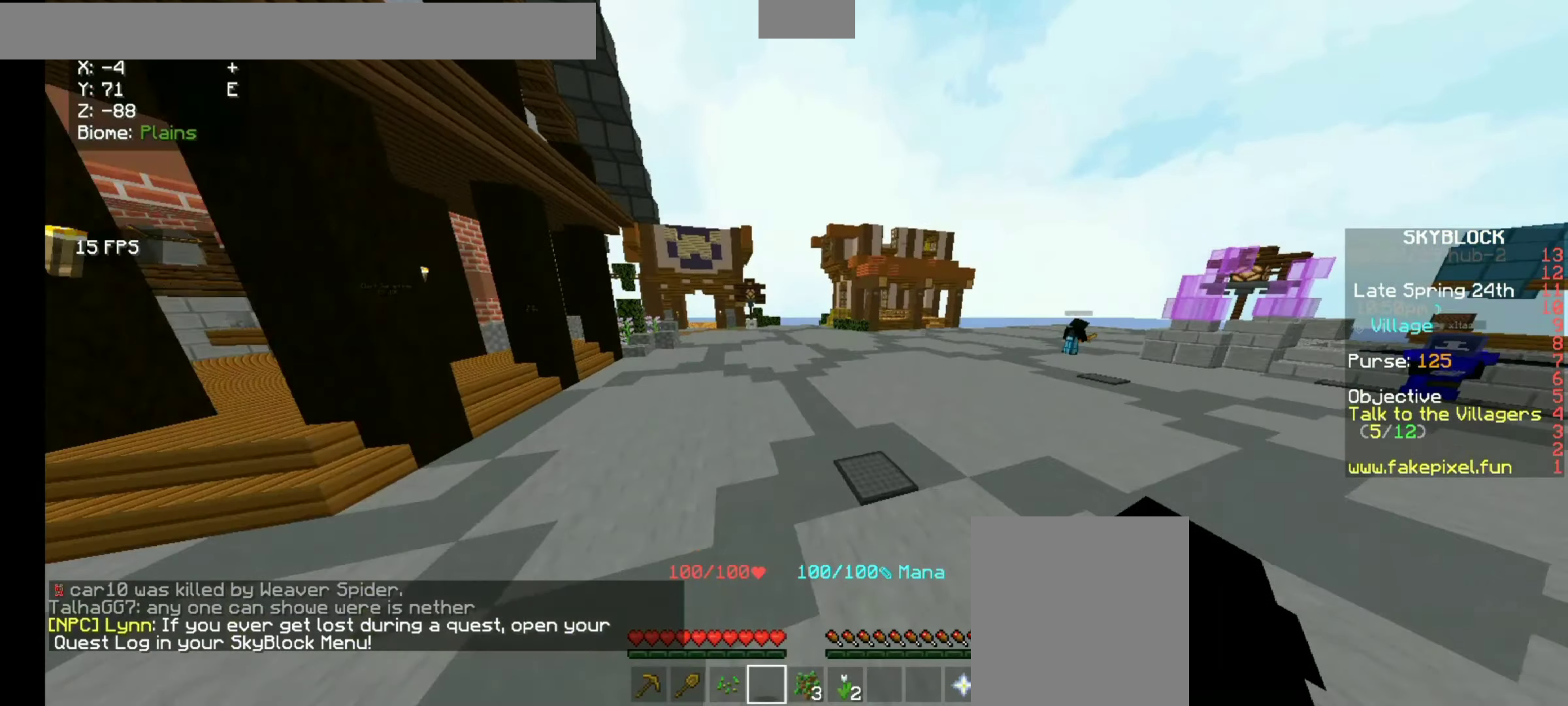
{"keys": ["space", "w"], "mouse": [], "events": []}
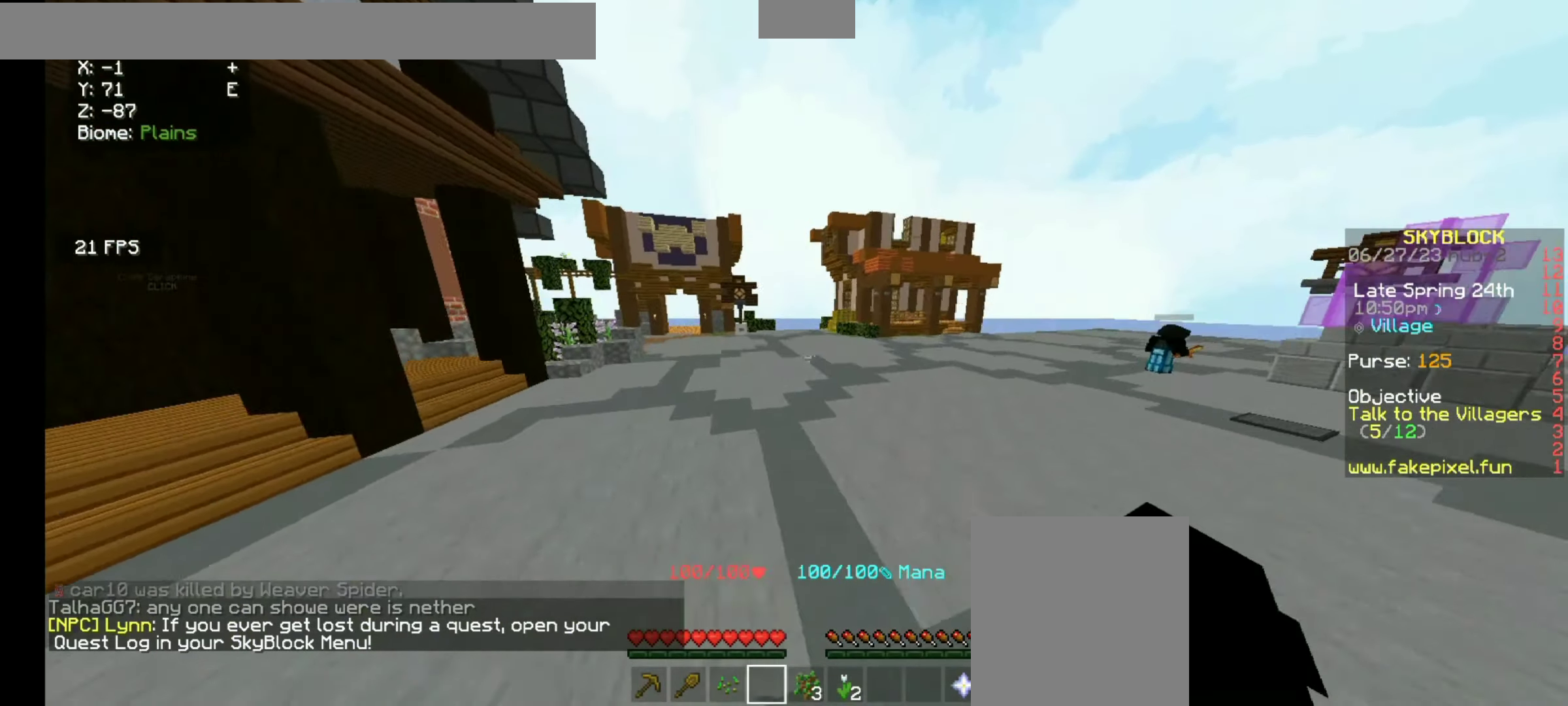
{"keys": ["space", "w"], "mouse": [], "events": []}
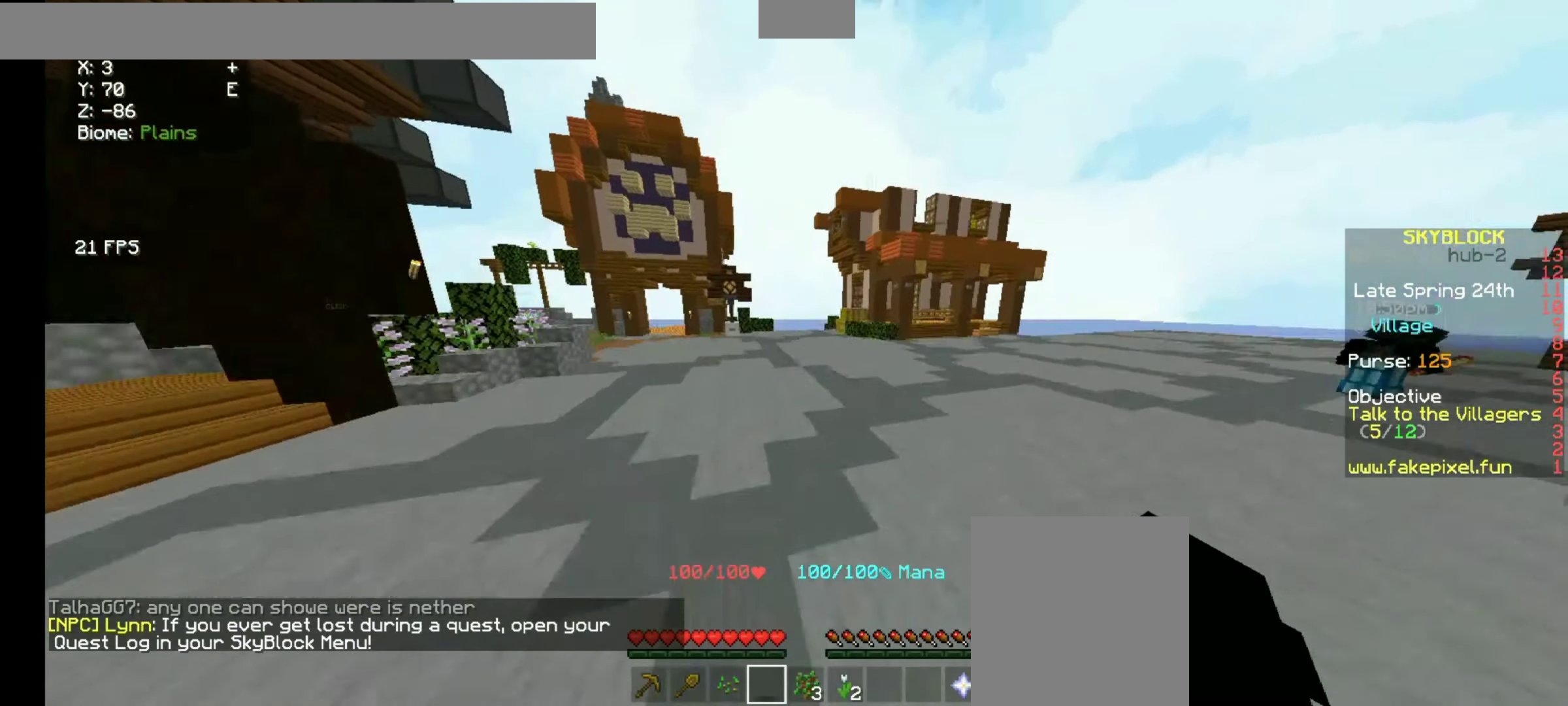
{"keys": ["space", "w"], "mouse": [], "events": []}
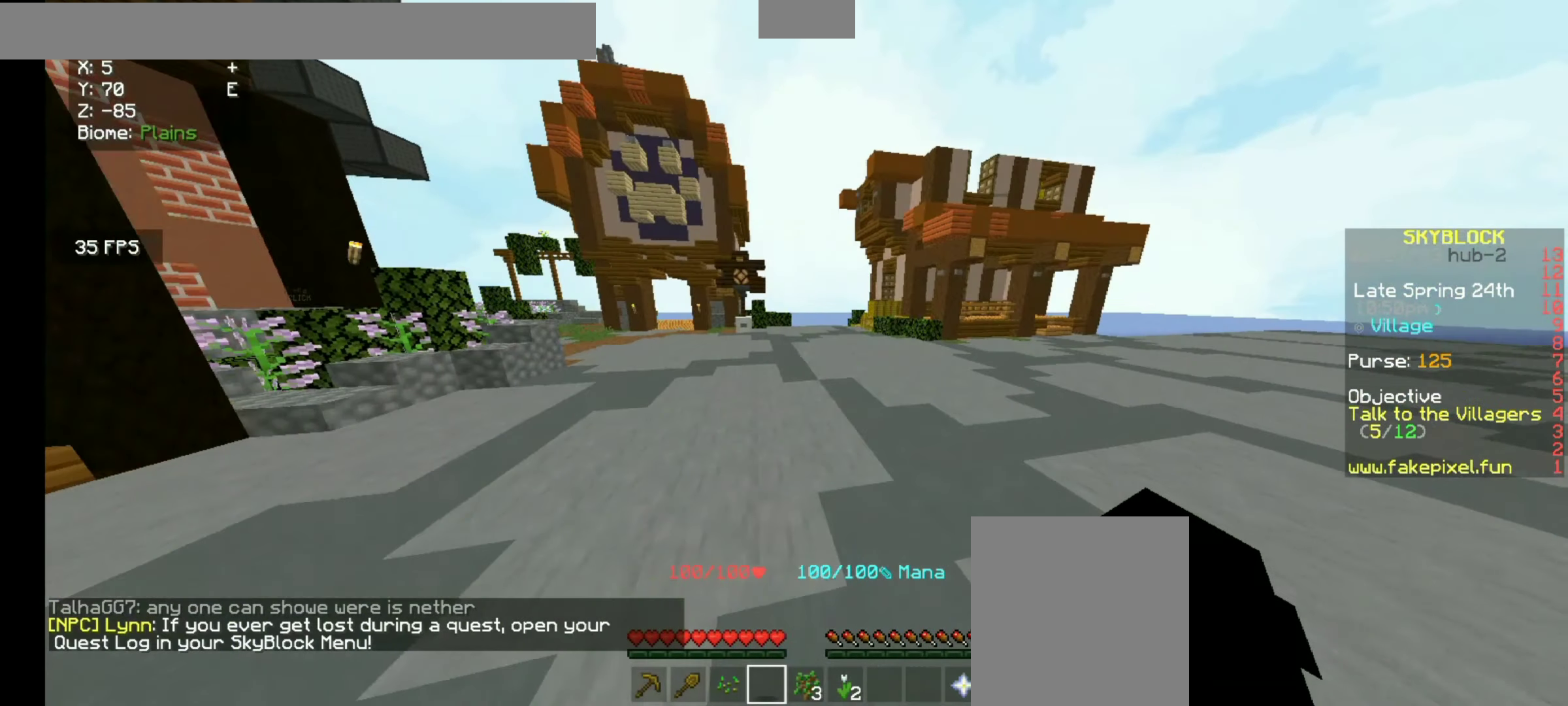
{"keys": ["space", "w"], "mouse": [], "events": []}
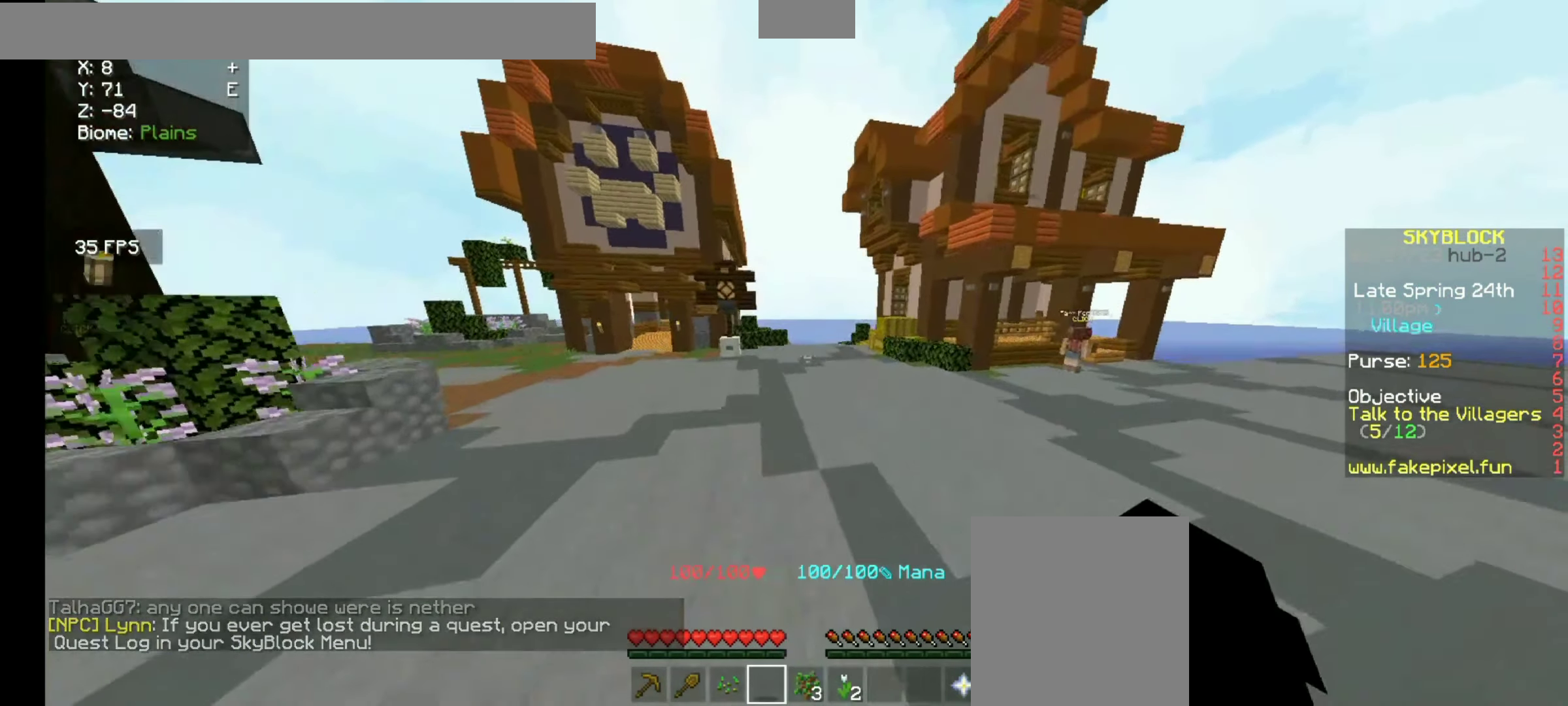
{"keys": ["space", "w"], "mouse": [], "events": []}
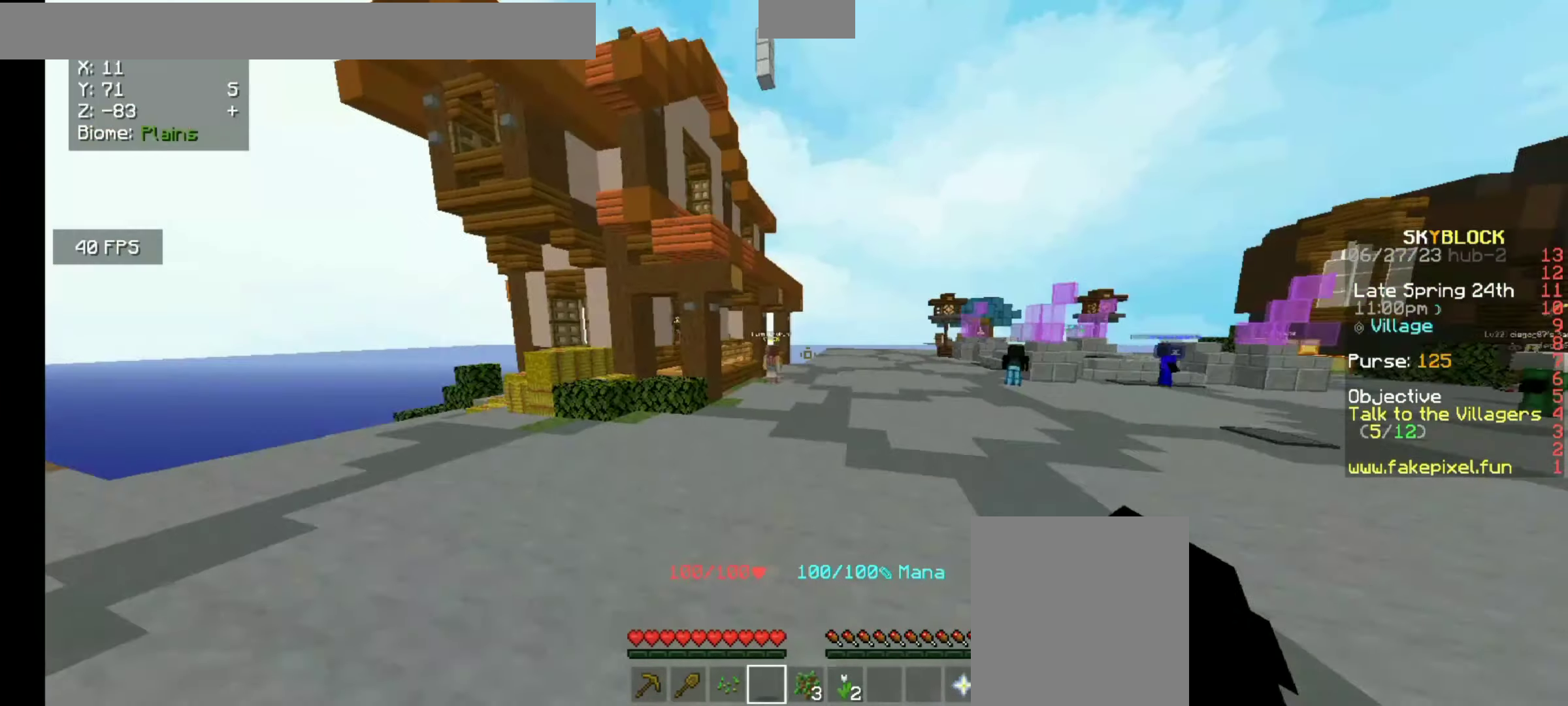
{"keys": ["space", "w"], "mouse": [], "events": []}
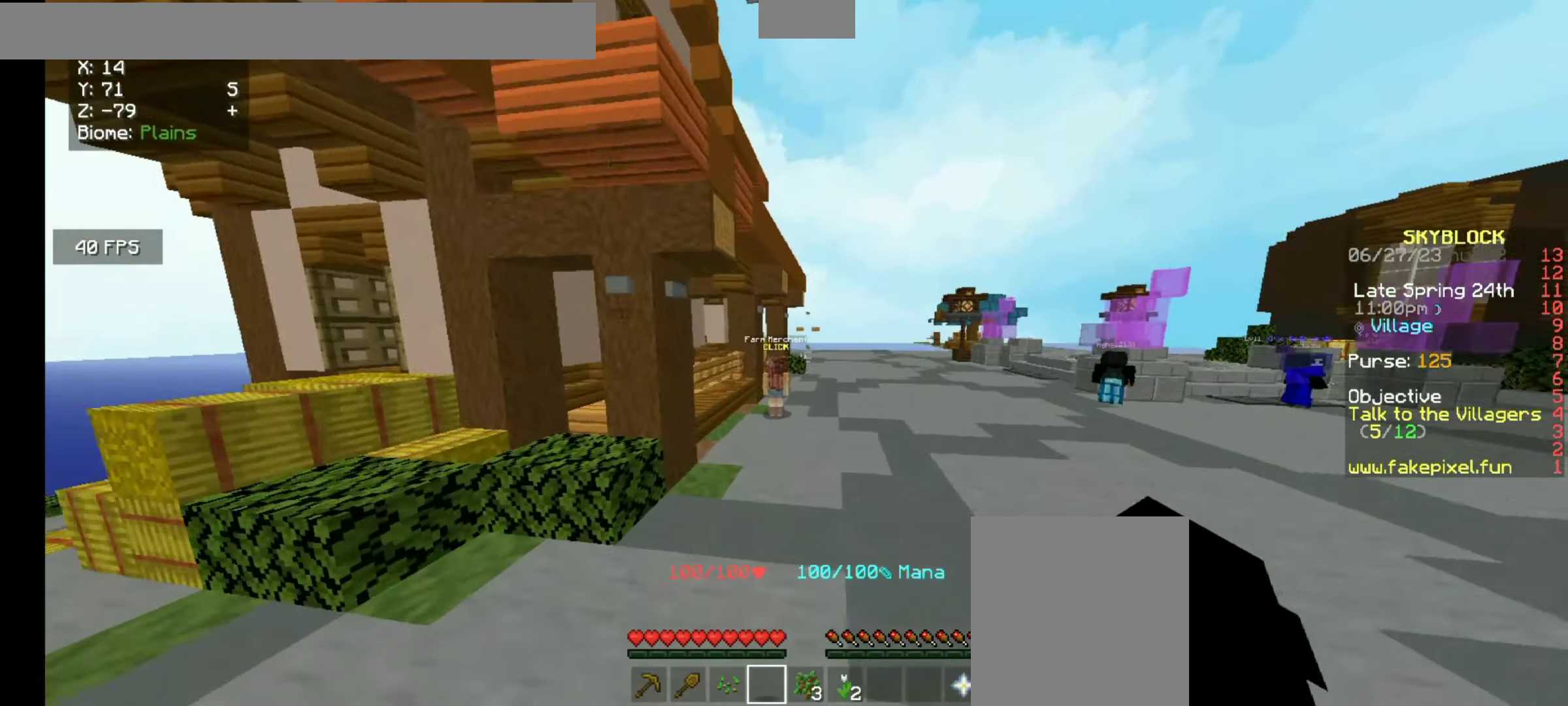
{"keys": ["space", "w"], "mouse": [], "events": []}
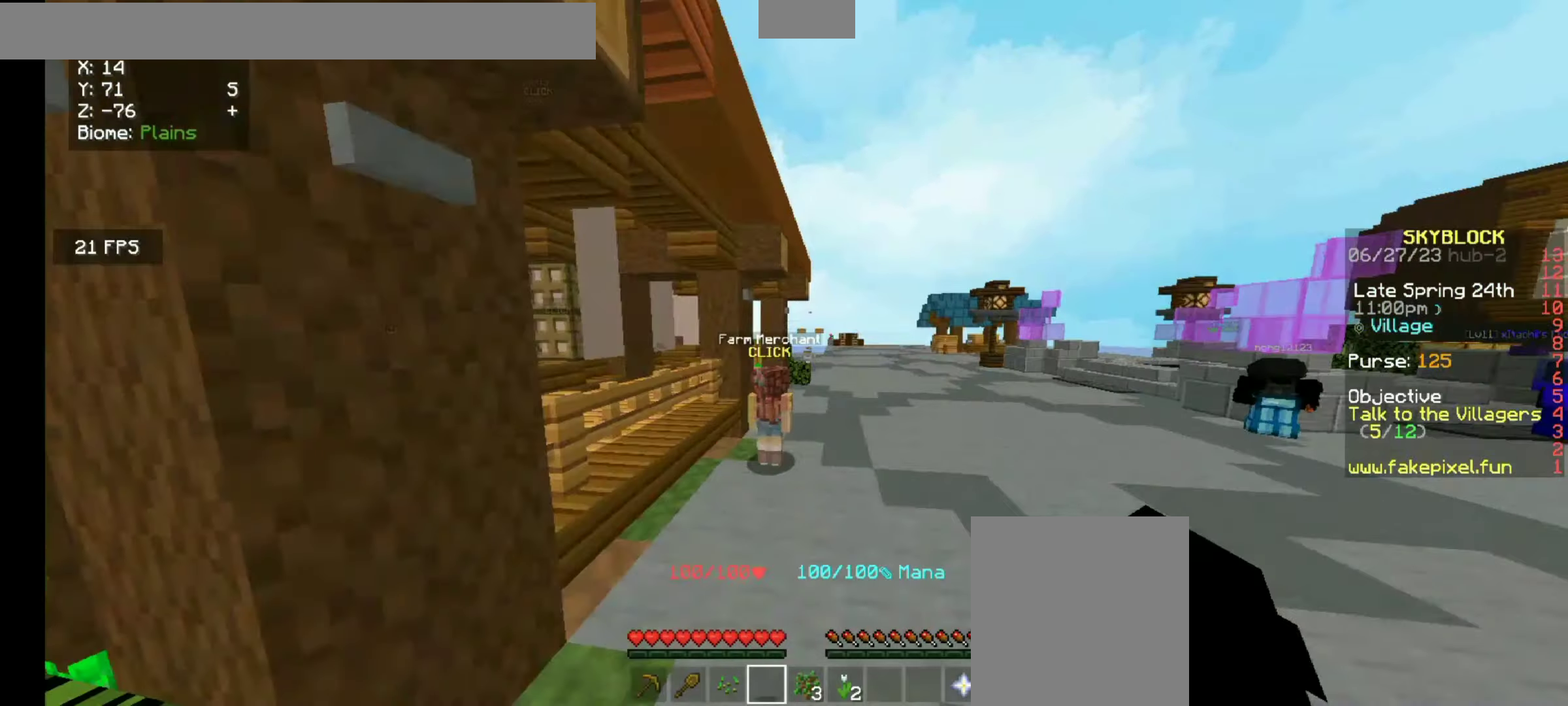
{"keys": ["space", "w"], "mouse": [], "events": []}
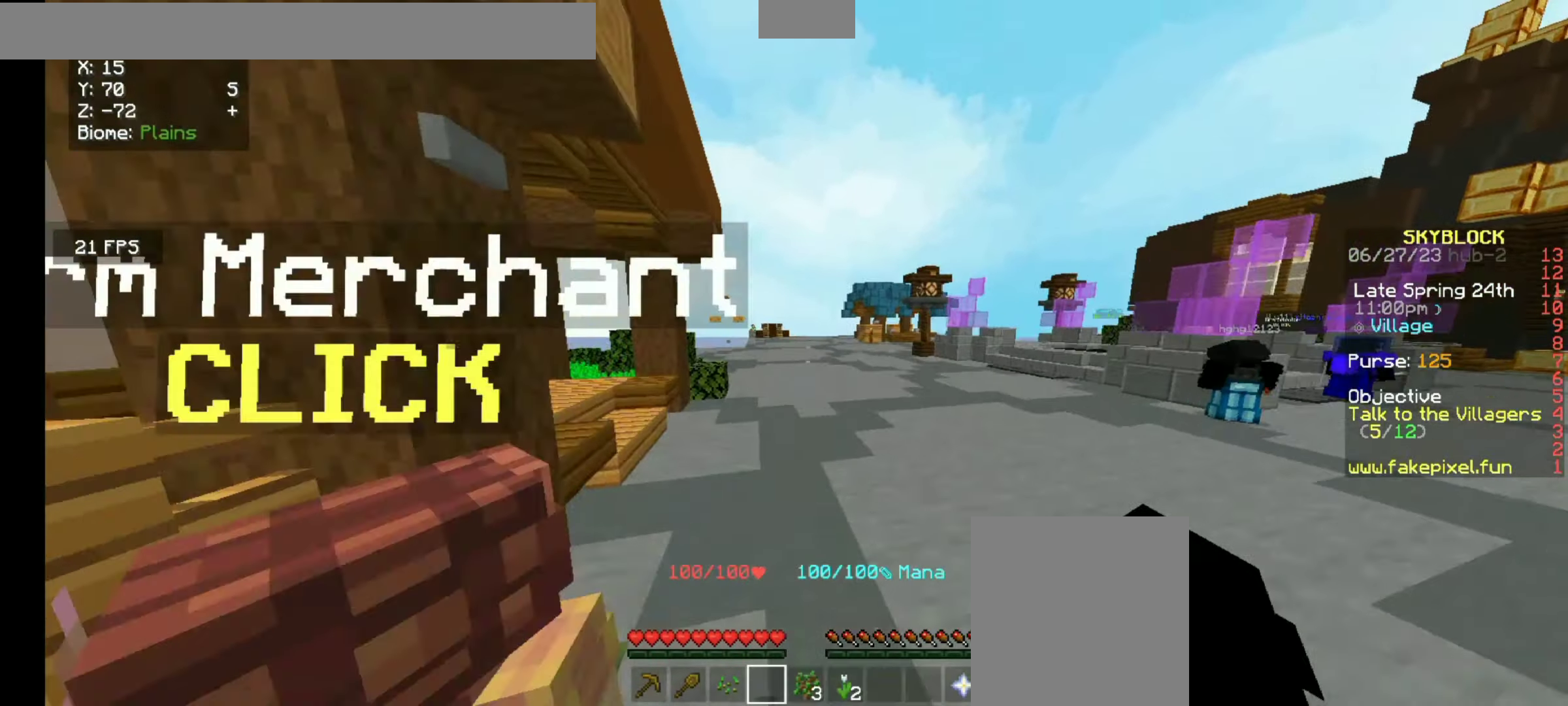
{"keys": ["space", "w"], "mouse": [], "events": []}
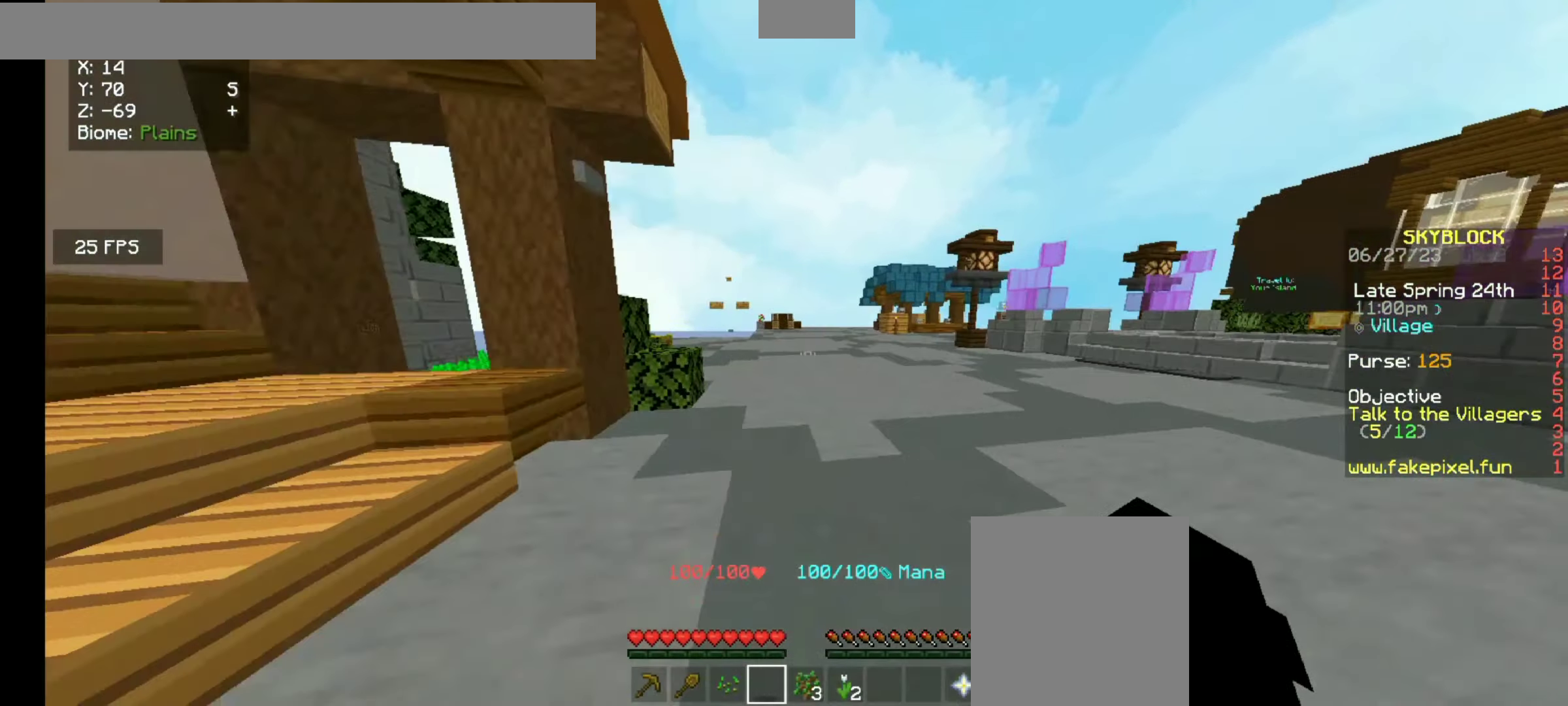
{"keys": ["space", "w"], "mouse": [], "events": []}
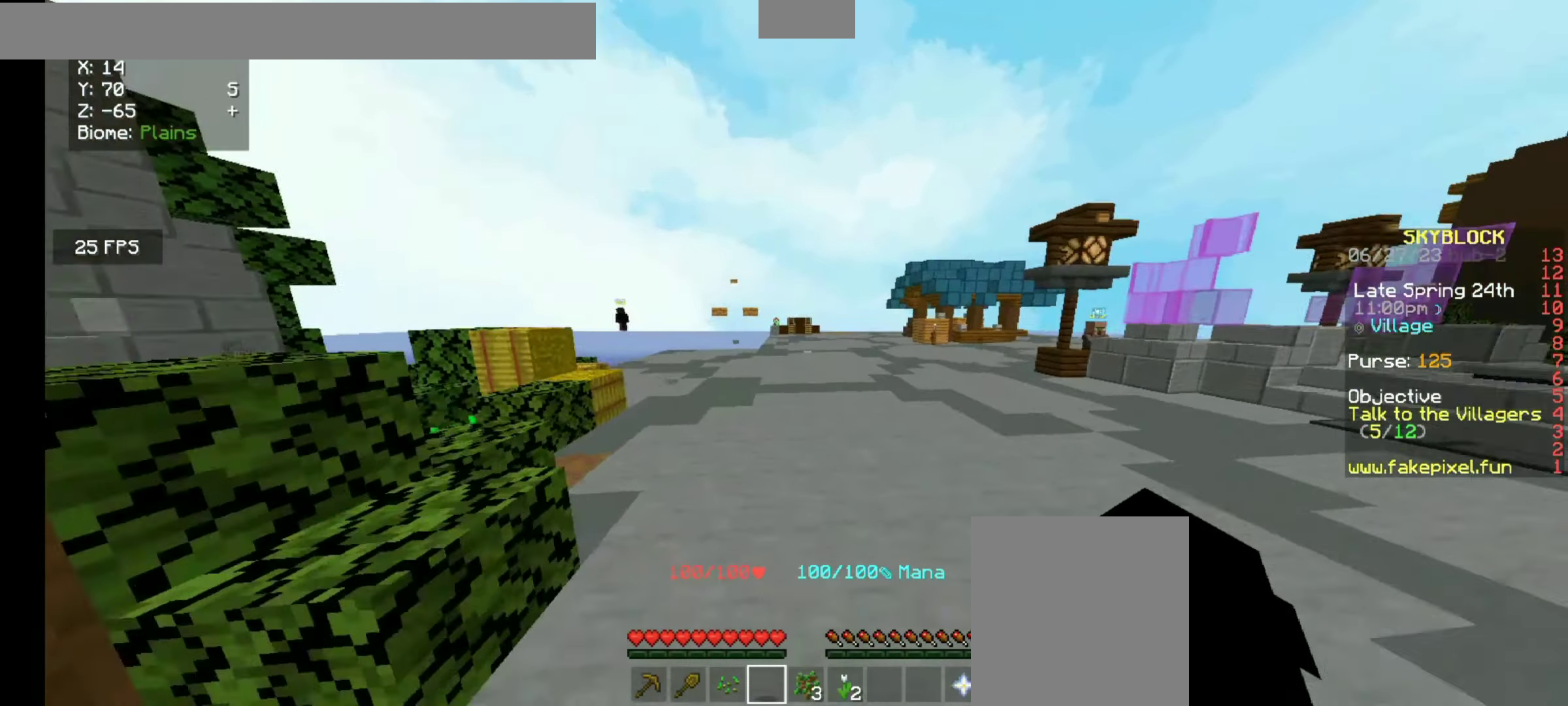
{"keys": ["space", "w"], "mouse": [], "events": []}
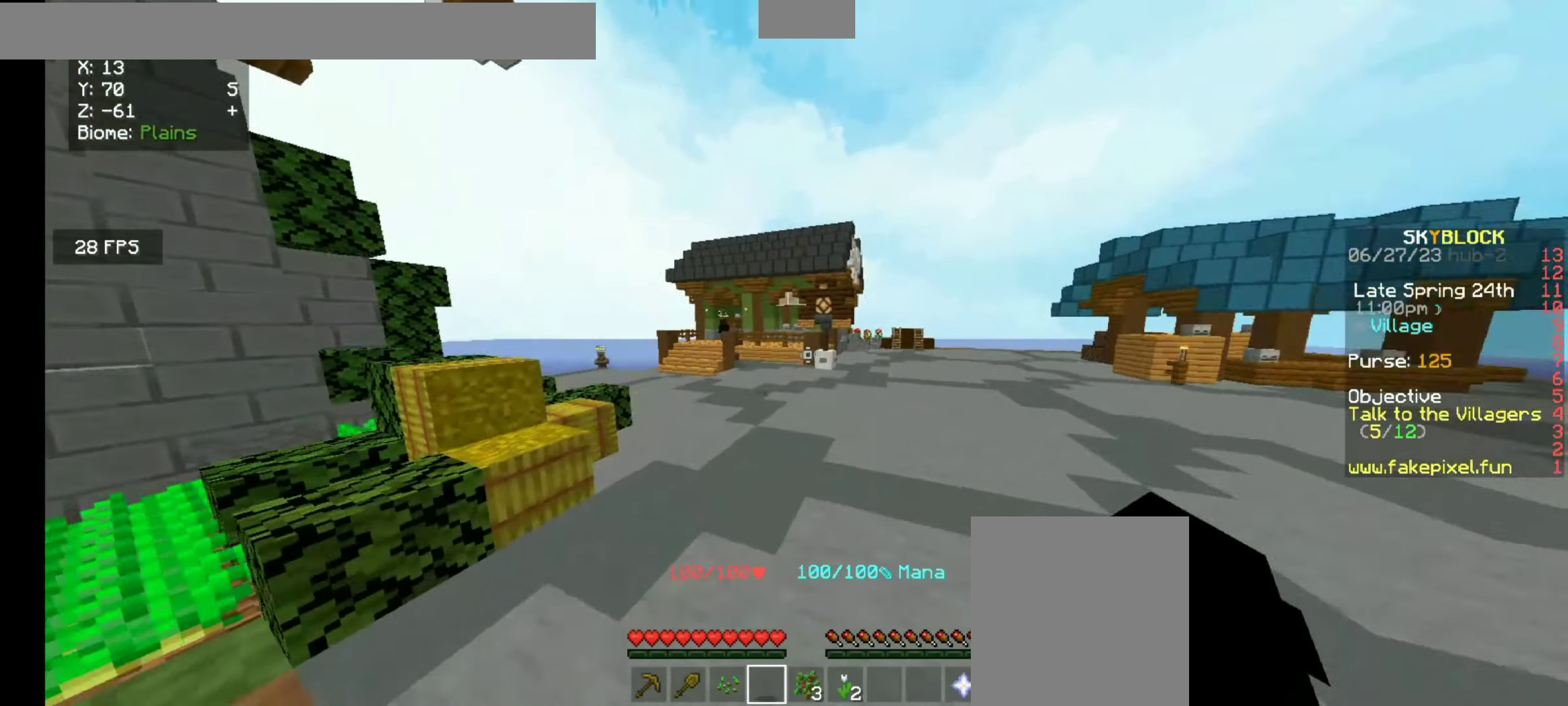
{"keys": ["space", "w"], "mouse": [], "events": []}